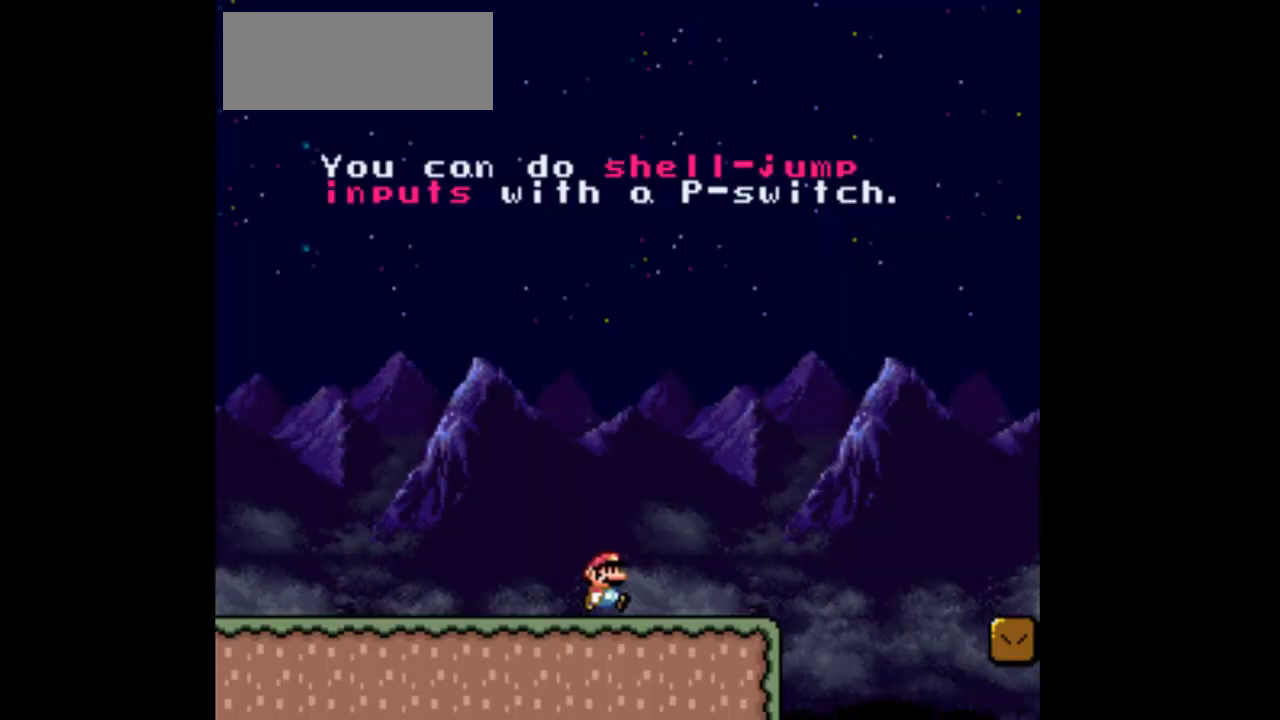
Gameplay with a controller (Nintendo layout); each line is a JSON object with the inputs held at the frame after it (dt_ms = milliseconds from this image to that frame). "events" lists button and stick changes between this image and that frame as [ms after this image, input, new state], when the widget could be followed in between. Not read: L3 R3.
{"dt_ms": 500, "buttons": ["B", "Y", "DPAD_RIGHT"], "events": [[367, "B", "down"]]}
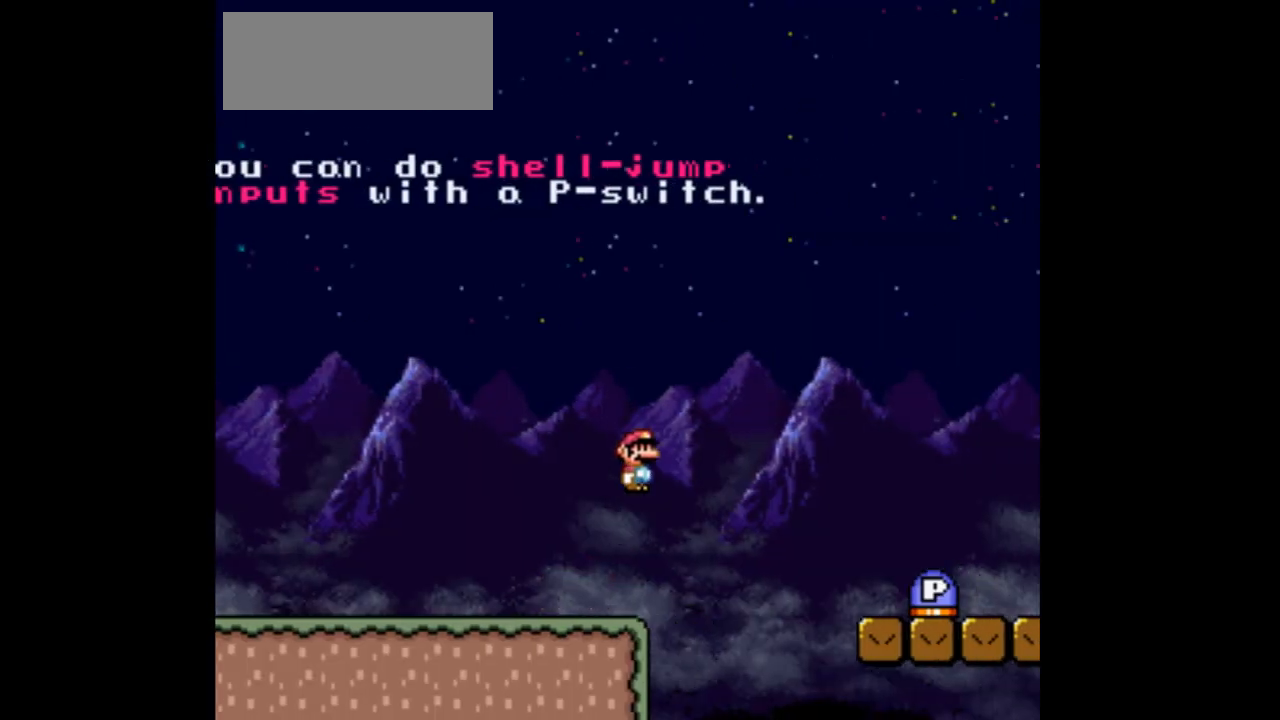
{"dt_ms": 500, "buttons": ["Y", "DPAD_RIGHT"], "events": [[400, "B", "up"]]}
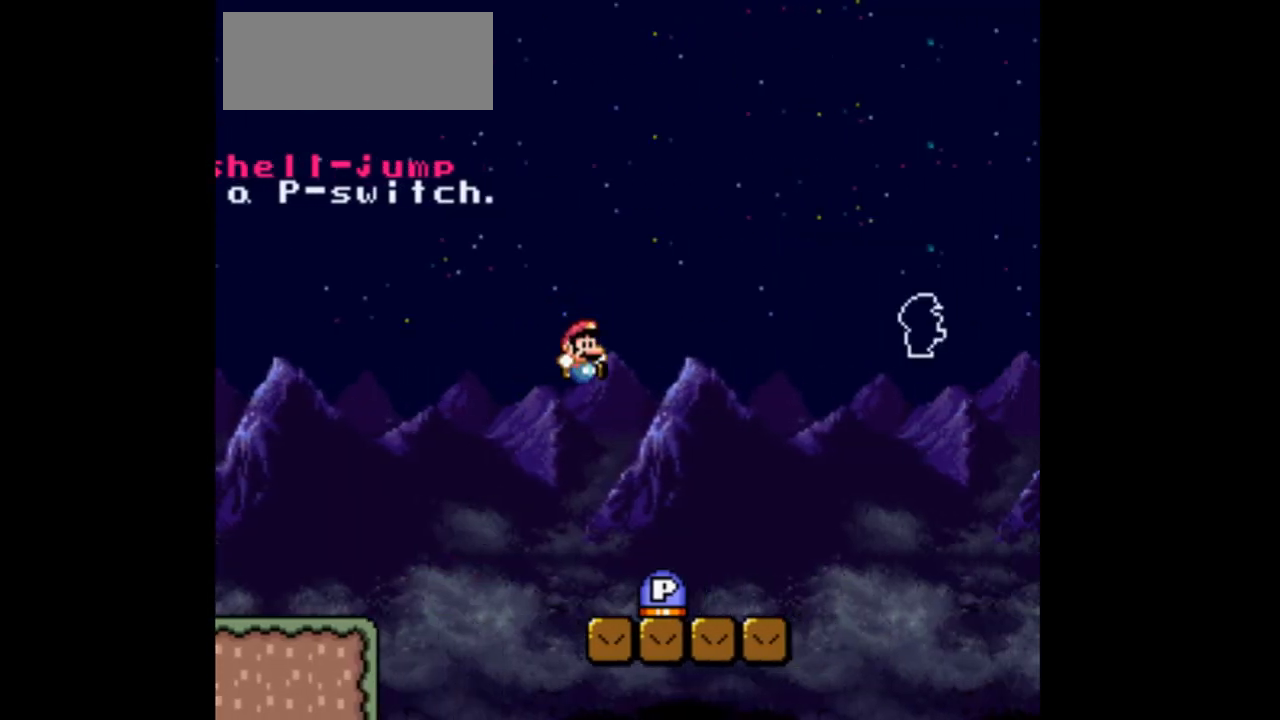
{"dt_ms": 500, "buttons": ["Y", "DPAD_LEFT"], "events": [[33, "DPAD_RIGHT", "up"], [167, "DPAD_LEFT", "down"]]}
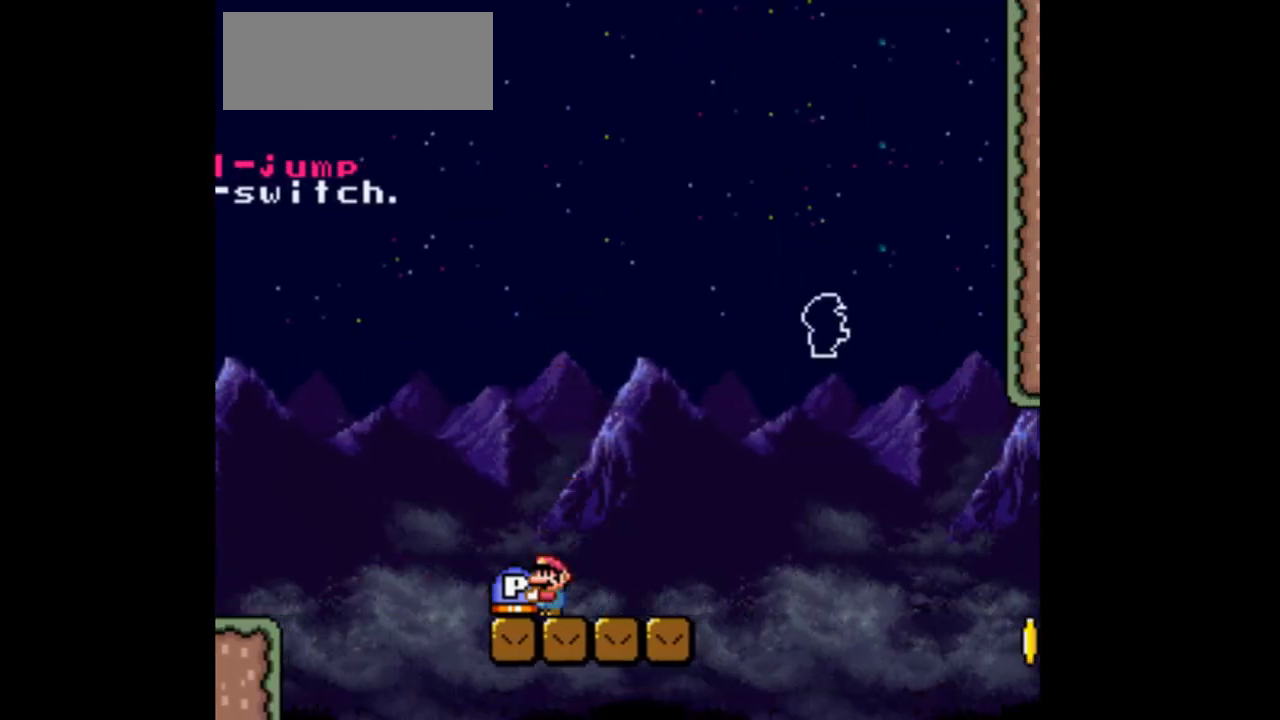
{"dt_ms": 500, "buttons": ["B", "Y", "DPAD_LEFT"], "events": [[67, "B", "down"]]}
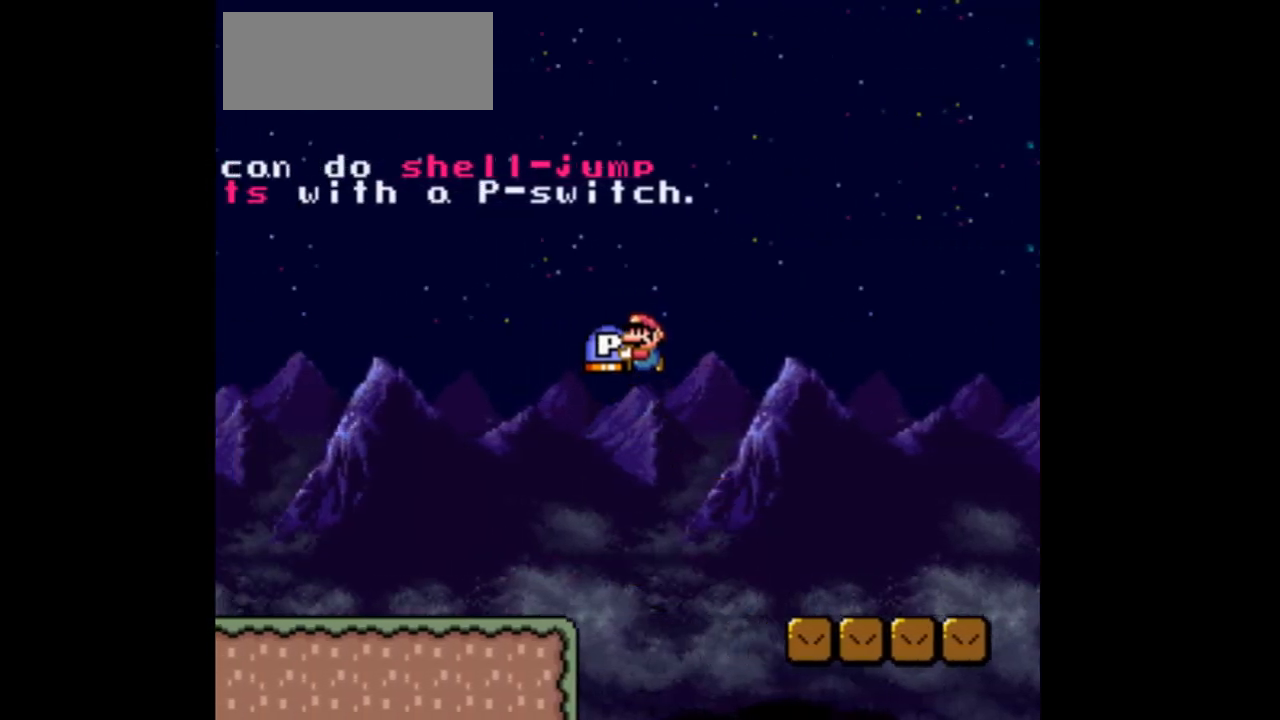
{"dt_ms": 500, "buttons": ["Y"], "events": [[200, "B", "up"], [467, "DPAD_LEFT", "up"]]}
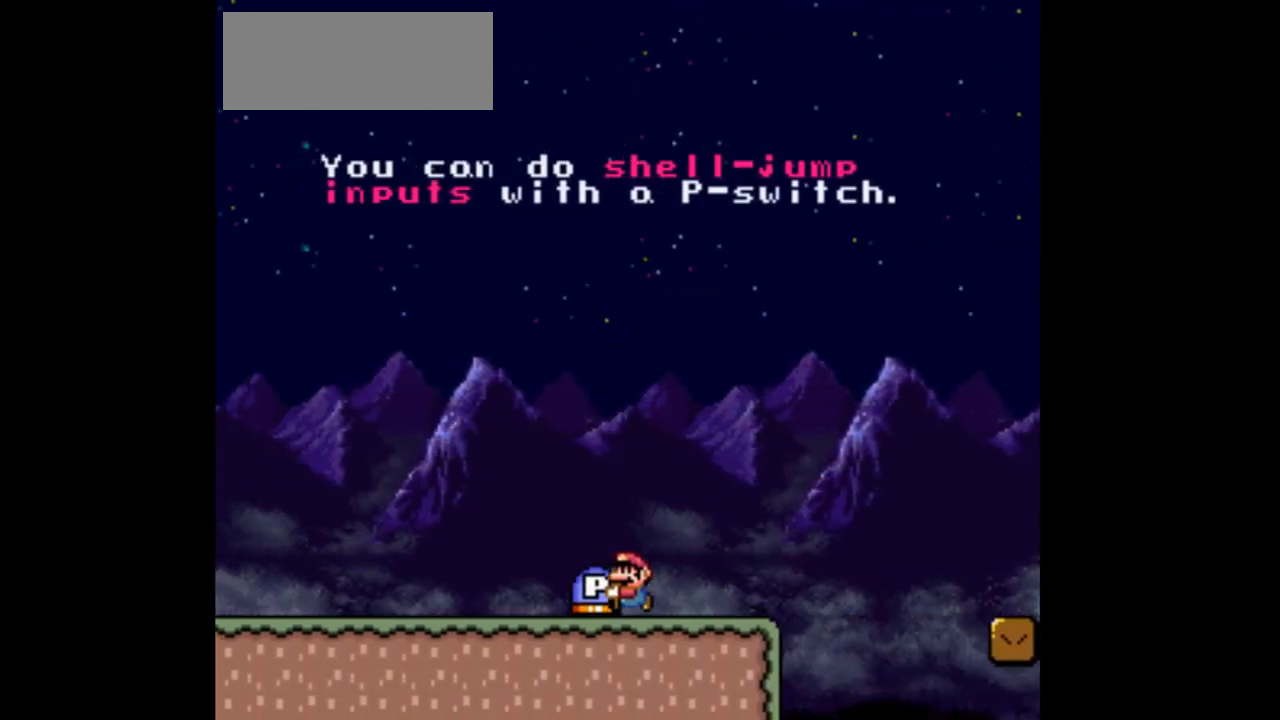
{"dt_ms": 500, "buttons": ["B"], "events": [[367, "Y", "up"], [500, "B", "down"]]}
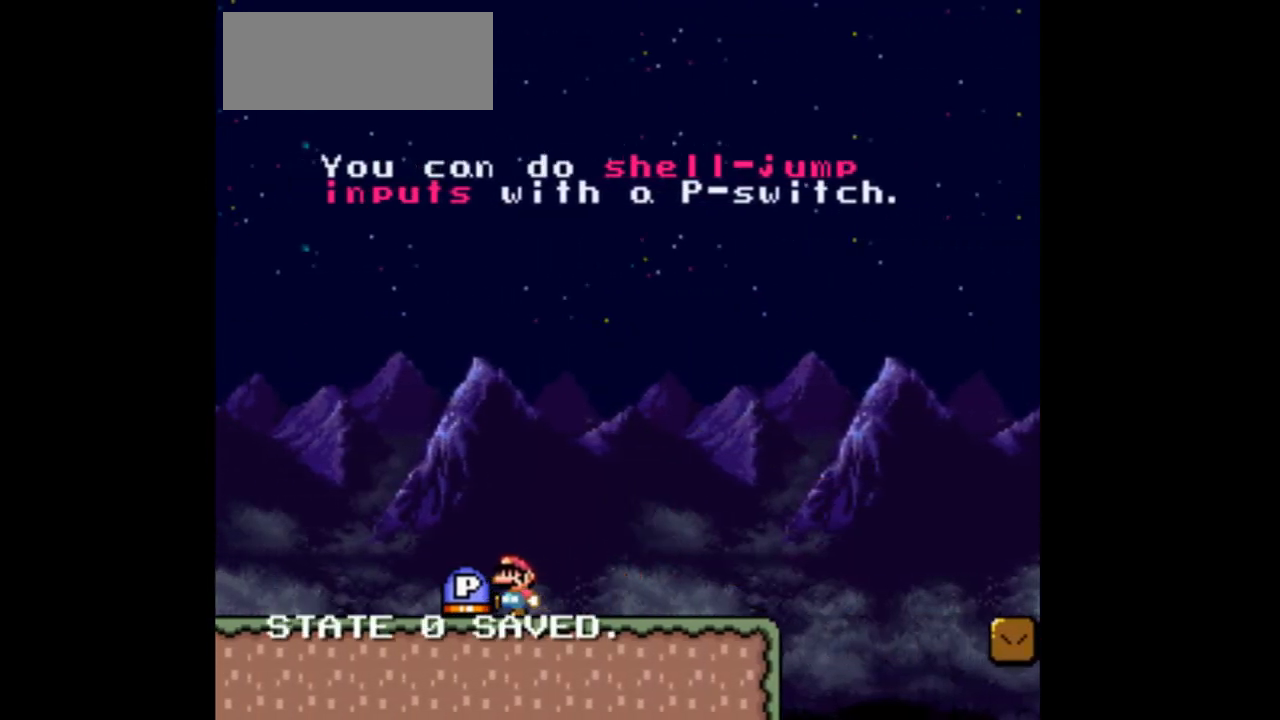
{"dt_ms": 500, "buttons": [], "events": [[100, "B", "up"], [233, "DPAD_LEFT", "down"], [367, "DPAD_LEFT", "up"]]}
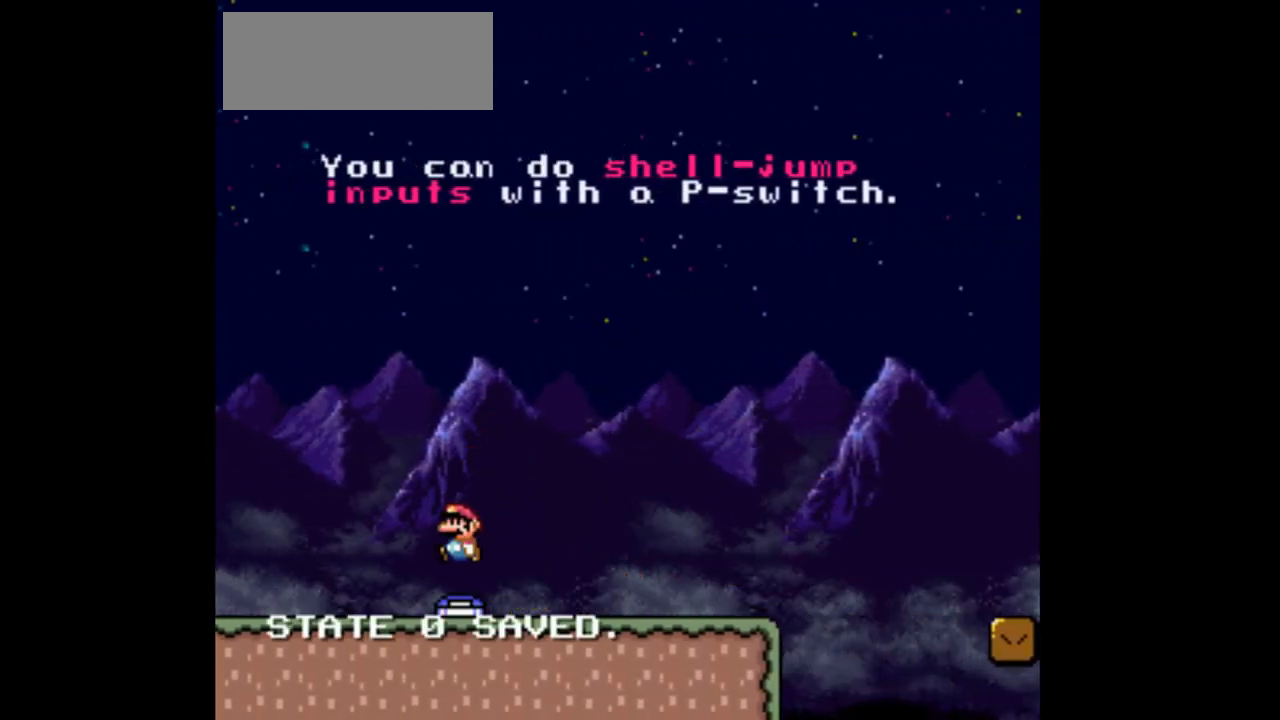
{"dt_ms": 500, "buttons": ["Y", "DPAD_RIGHT"], "events": [[300, "DPAD_RIGHT", "down"], [300, "Y", "down"]]}
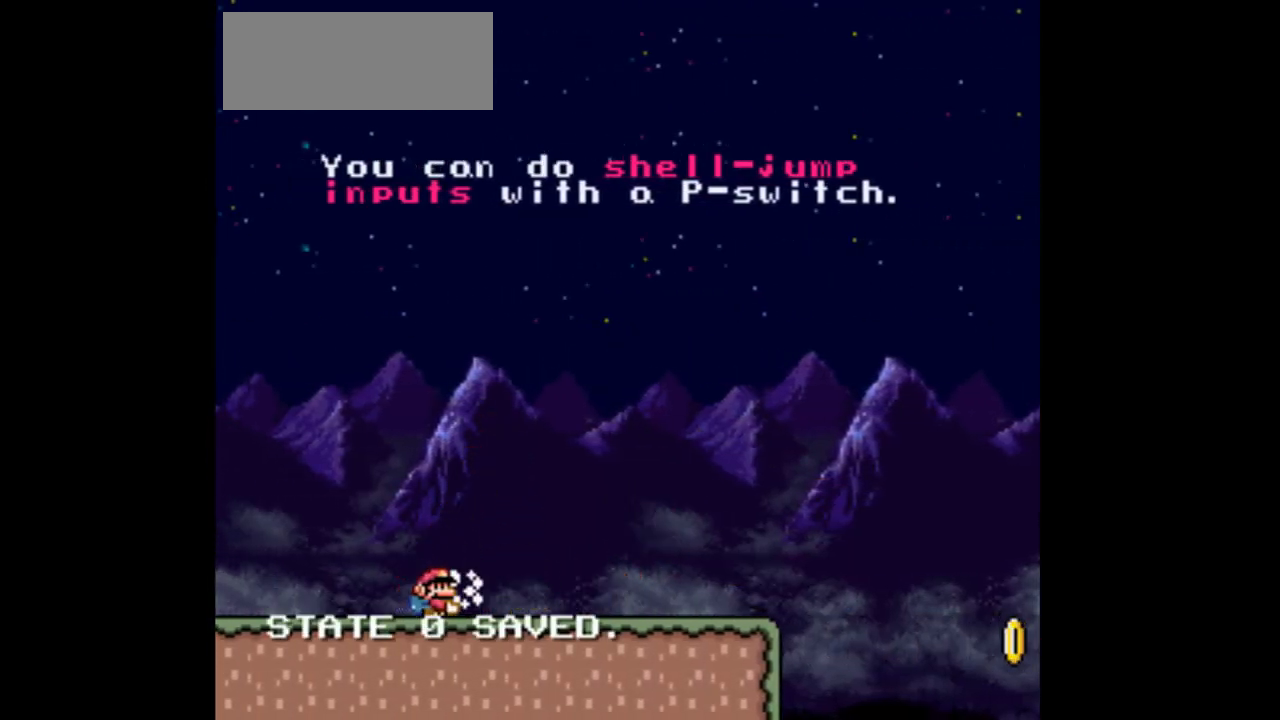
{"dt_ms": 500, "buttons": ["Y"], "events": [[467, "DPAD_RIGHT", "up"]]}
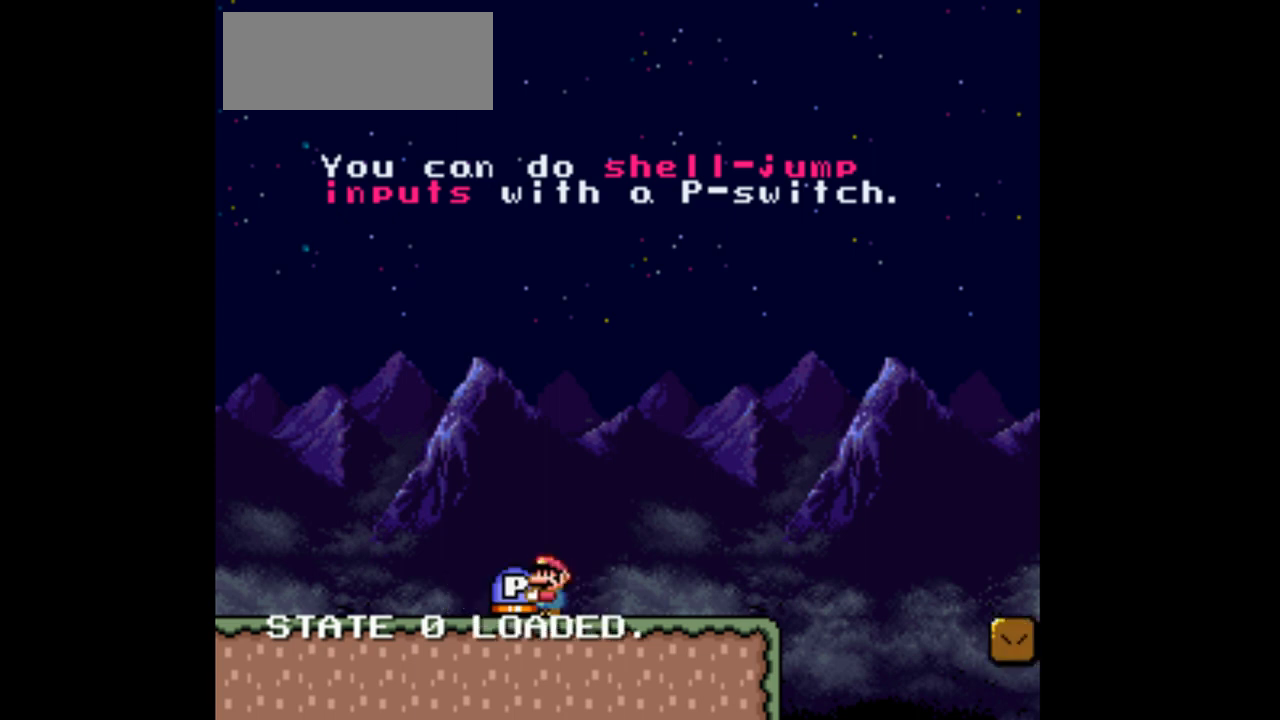
{"dt_ms": 500, "buttons": ["Y", "DPAD_RIGHT"], "events": [[100, "DPAD_RIGHT", "down"]]}
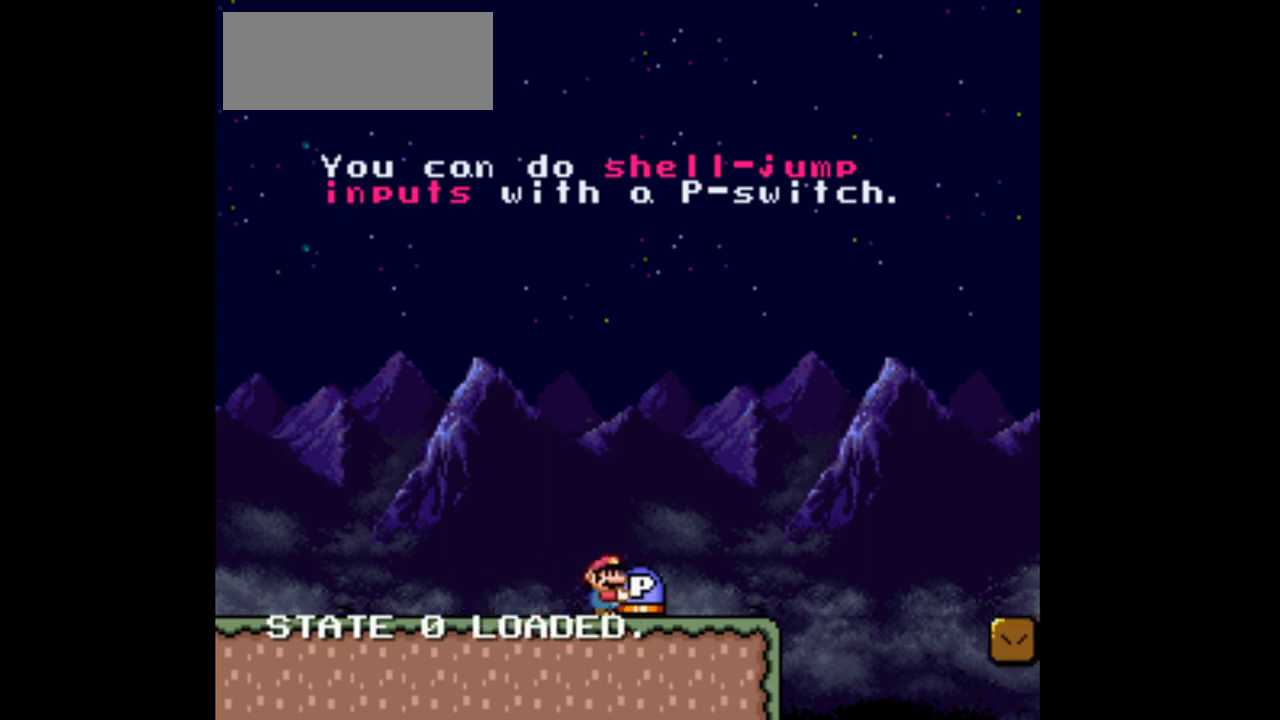
{"dt_ms": 500, "buttons": ["Y", "DPAD_RIGHT"], "events": [[300, "B", "down"], [467, "B", "up"]]}
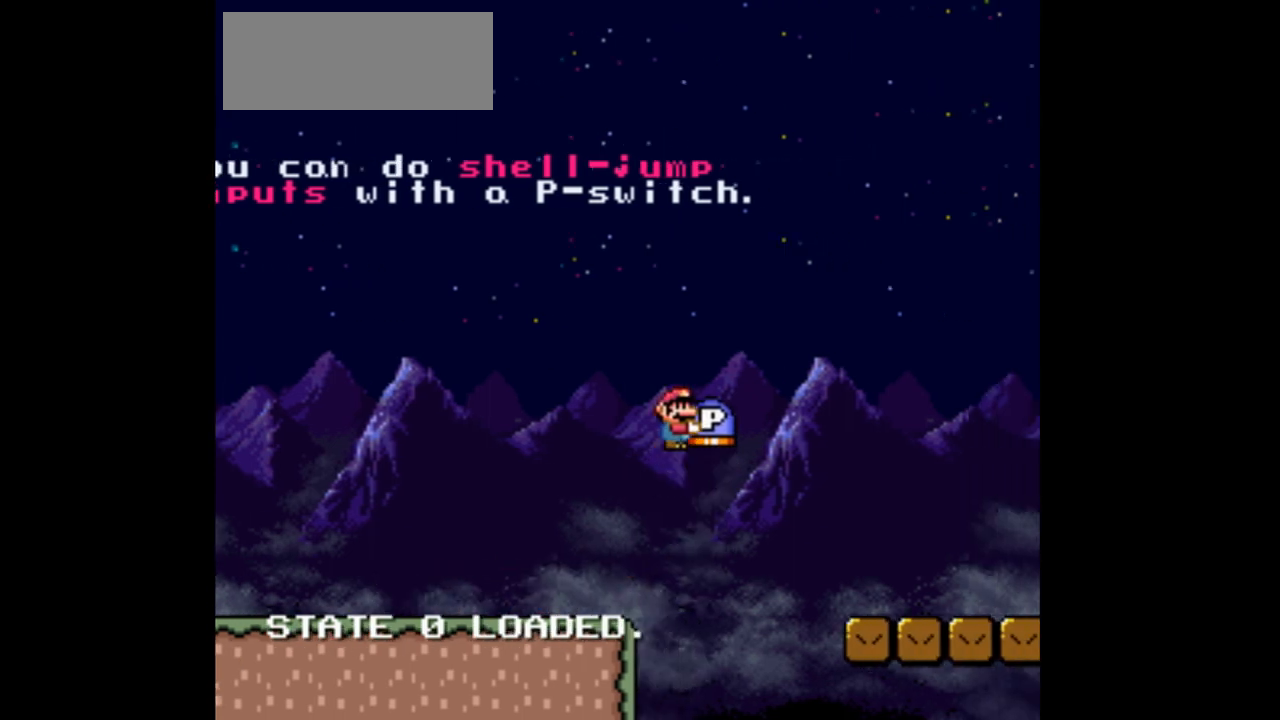
{"dt_ms": 500, "buttons": ["Y", "DPAD_RIGHT"], "events": []}
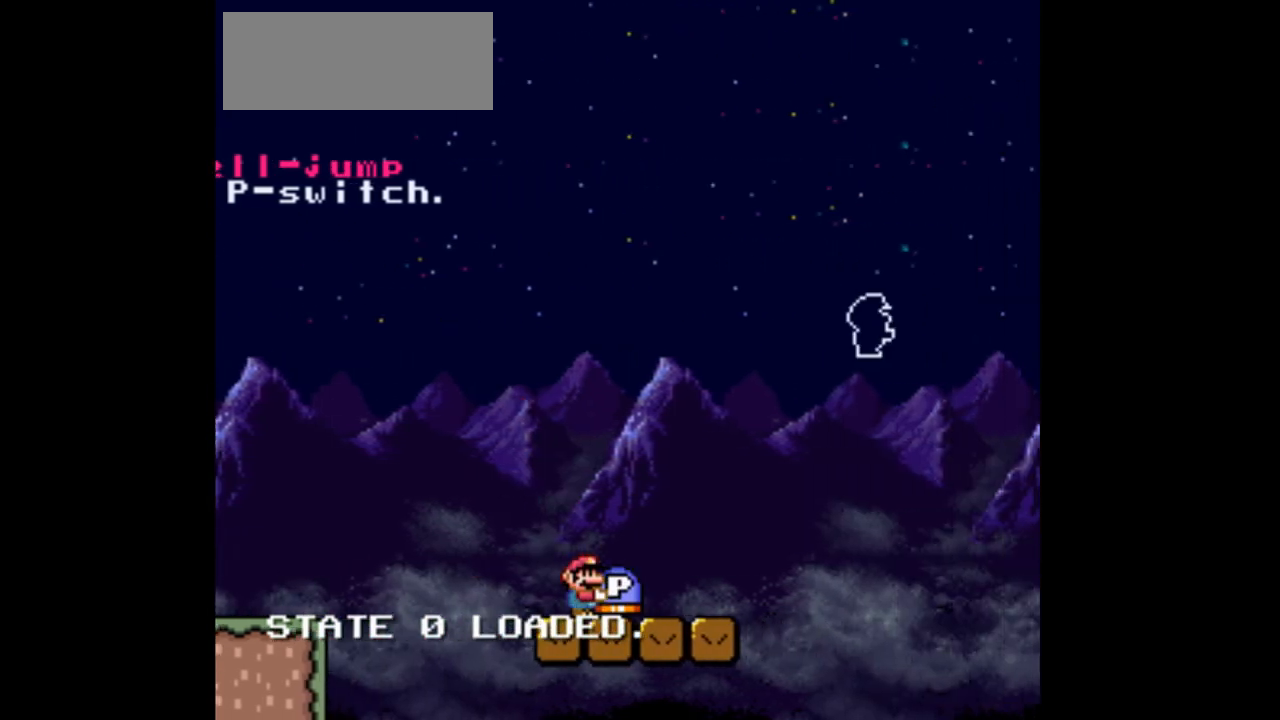
{"dt_ms": 500, "buttons": ["B", "Y", "DPAD_RIGHT"], "events": [[200, "B", "down"]]}
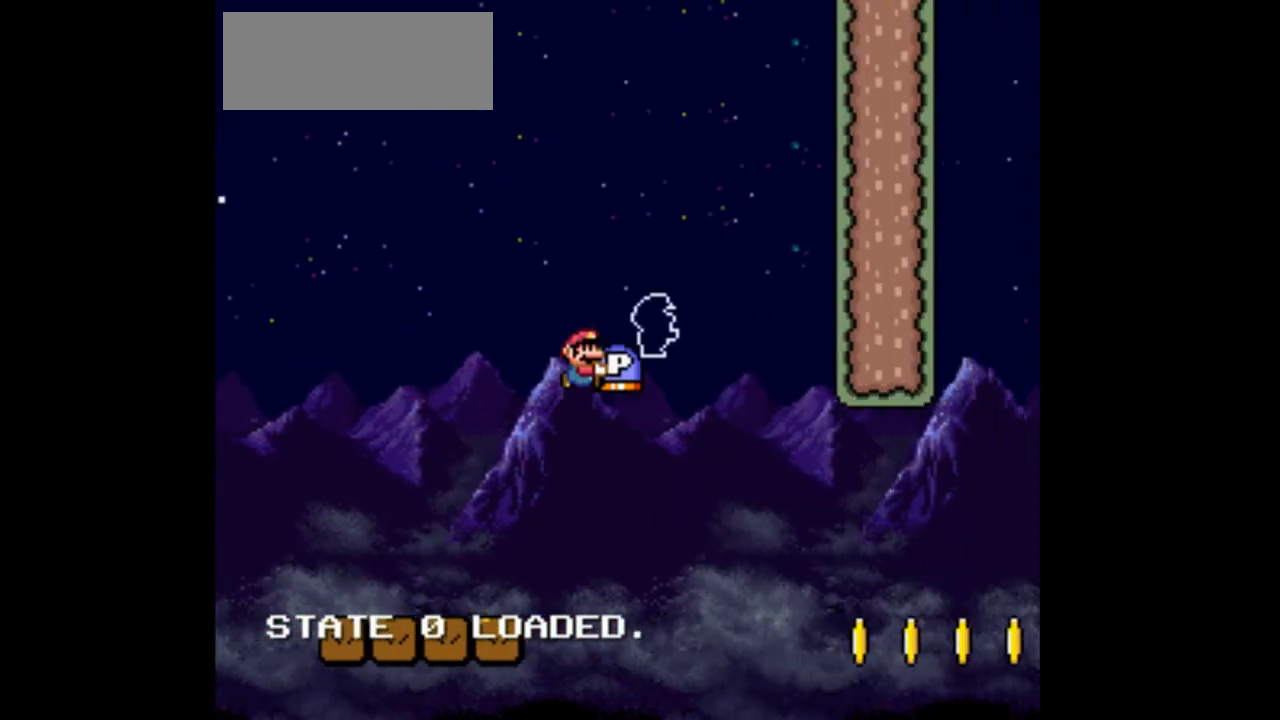
{"dt_ms": 500, "buttons": ["B", "DPAD_RIGHT"], "events": [[133, "Y", "up"]]}
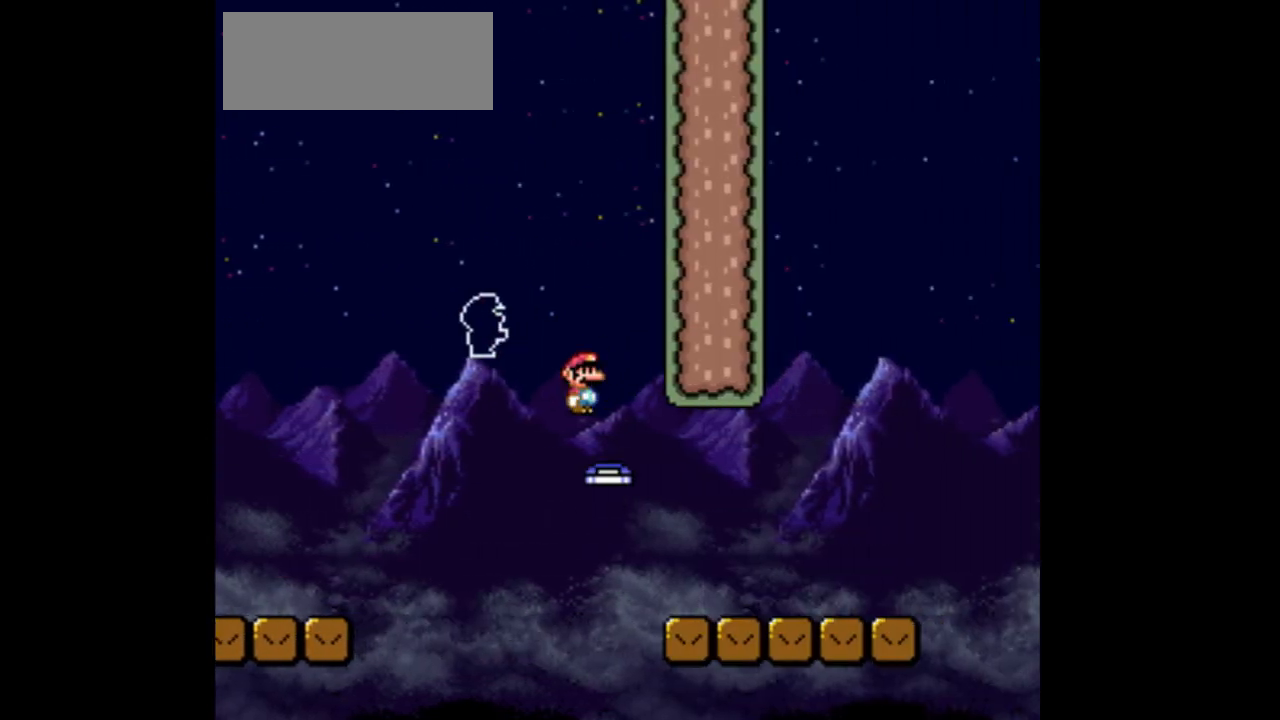
{"dt_ms": 500, "buttons": ["Y", "DPAD_RIGHT"], "events": [[367, "Y", "down"], [500, "B", "up"]]}
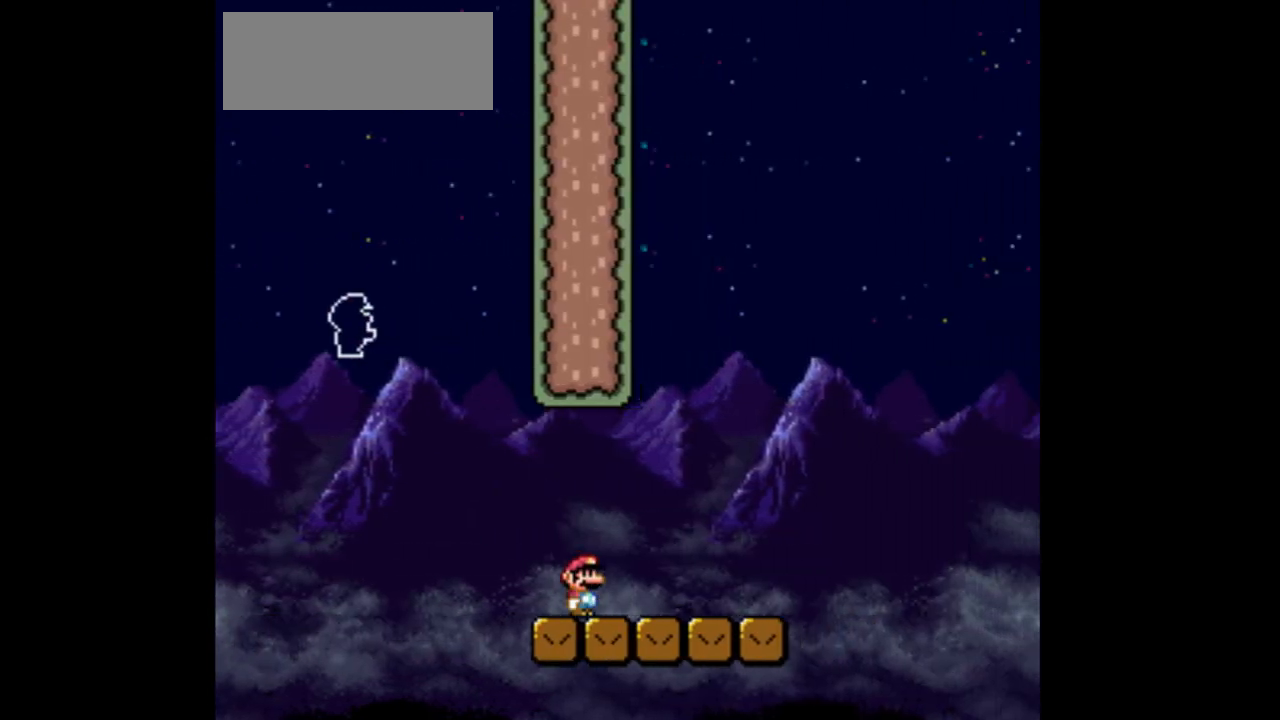
{"dt_ms": 500, "buttons": ["B", "Y", "DPAD_RIGHT"]}
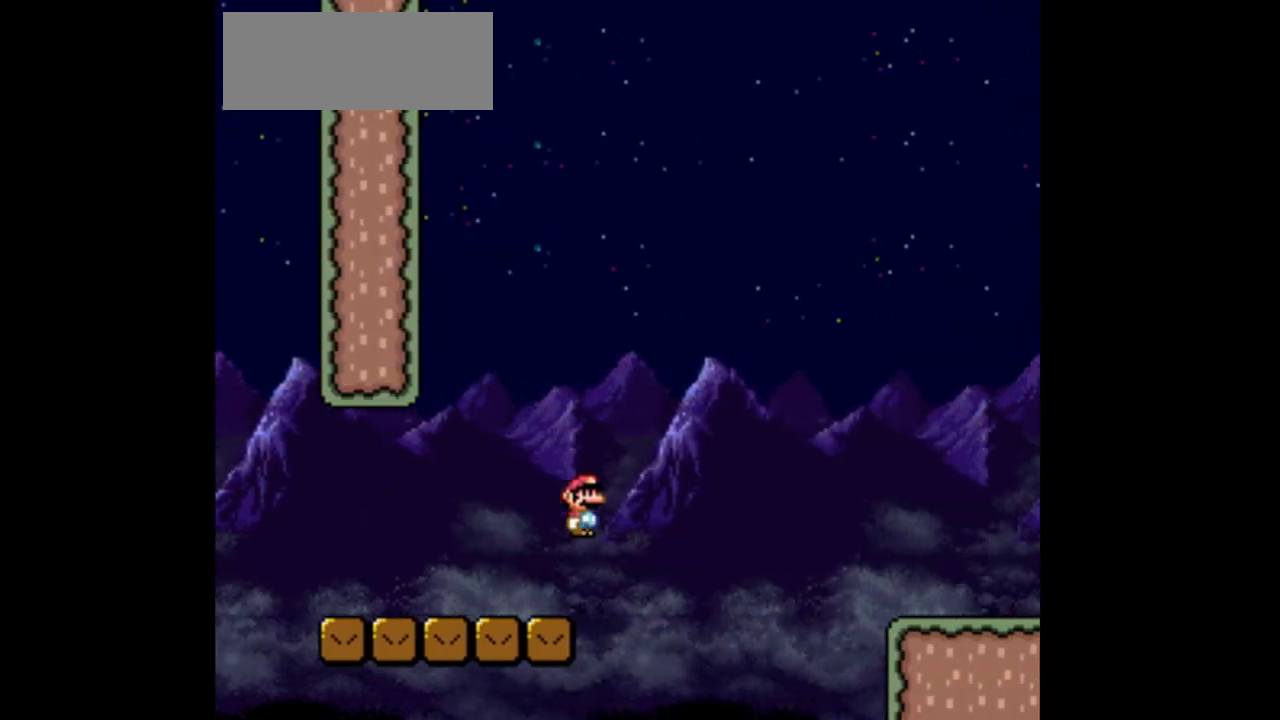
{"dt_ms": 500, "buttons": ["B", "Y", "DPAD_RIGHT"]}
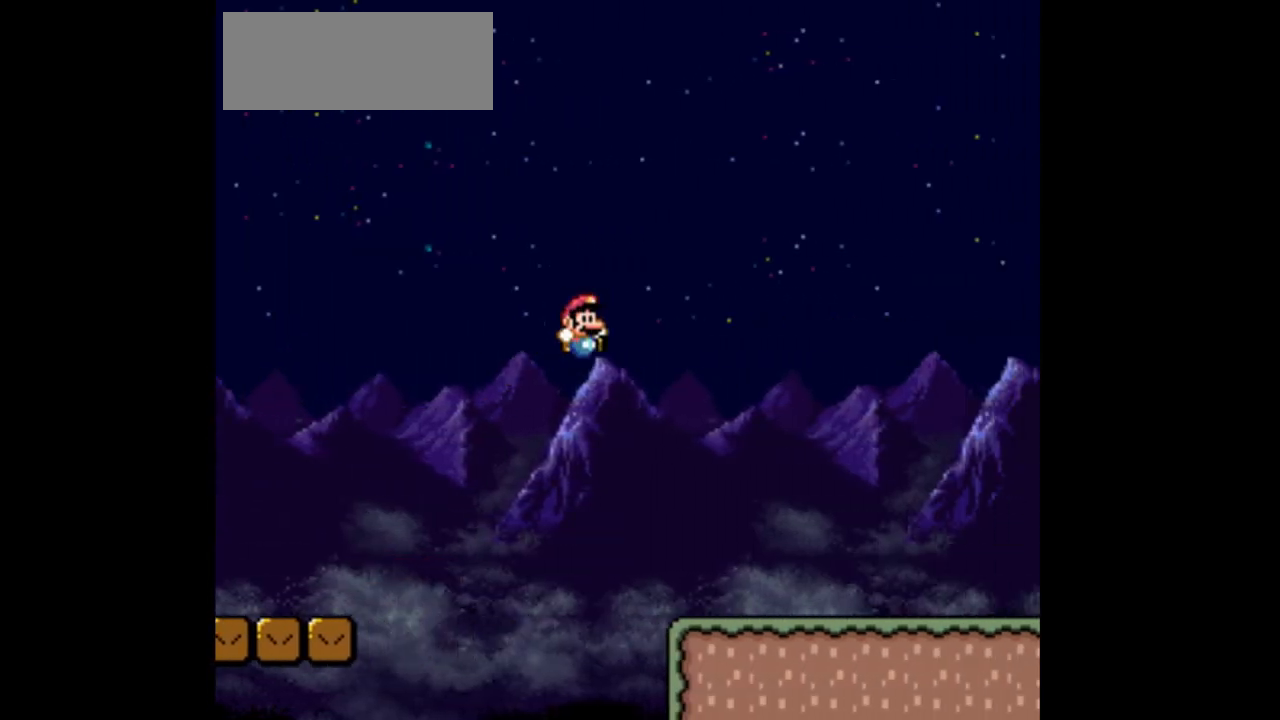
{"dt_ms": 500, "buttons": ["Y", "DPAD_RIGHT"], "events": [[200, "B", "up"]]}
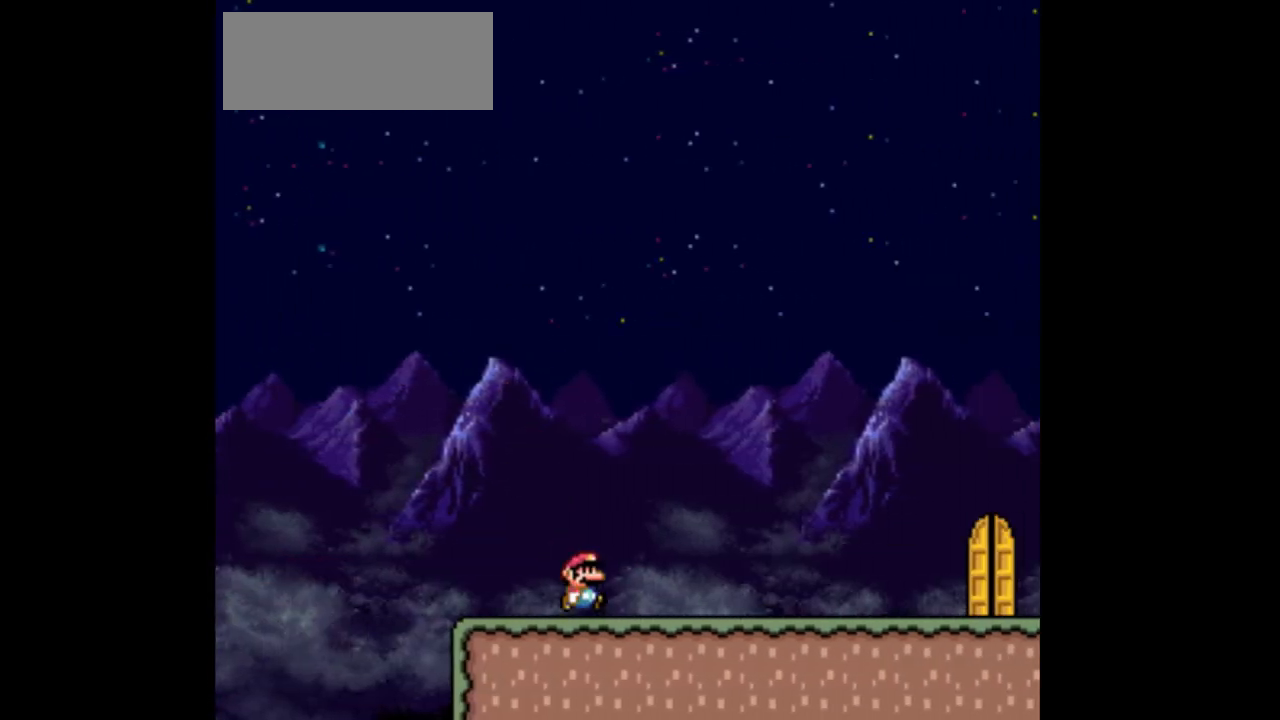
{"dt_ms": 500, "buttons": ["Y", "DPAD_RIGHT"], "events": []}
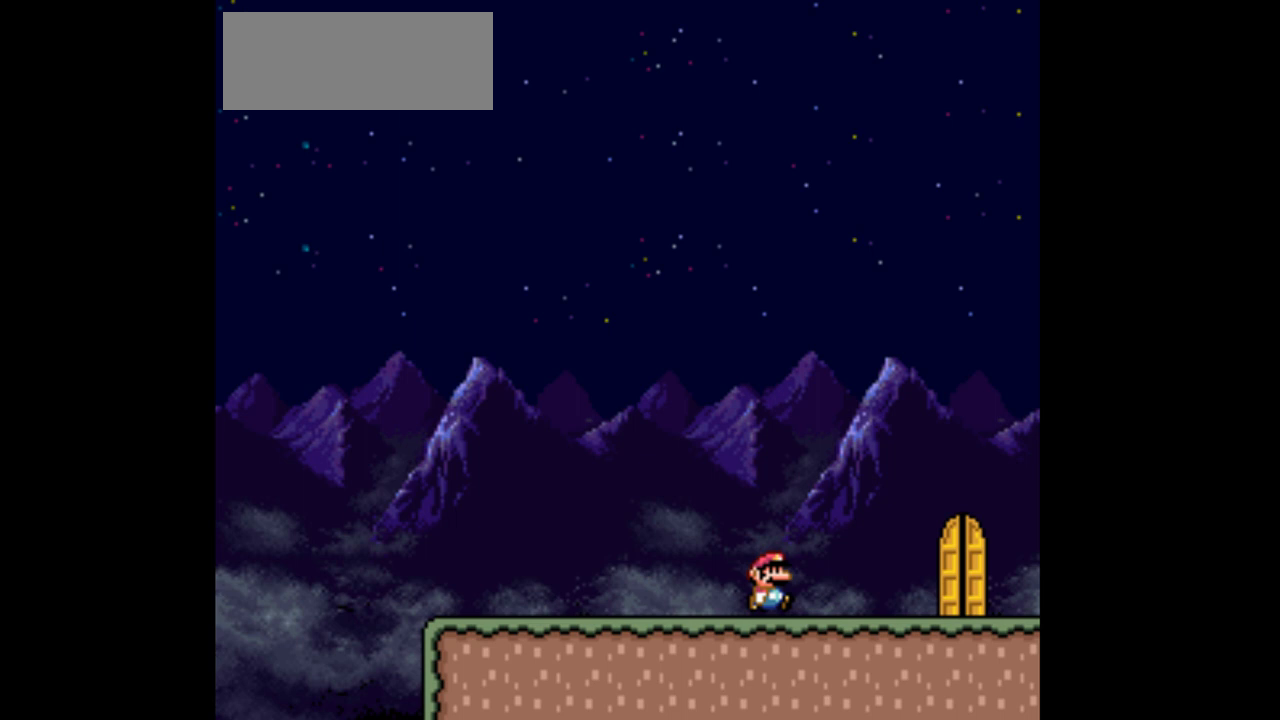
{"dt_ms": 500, "buttons": ["Y"], "events": [[467, "DPAD_RIGHT", "up"]]}
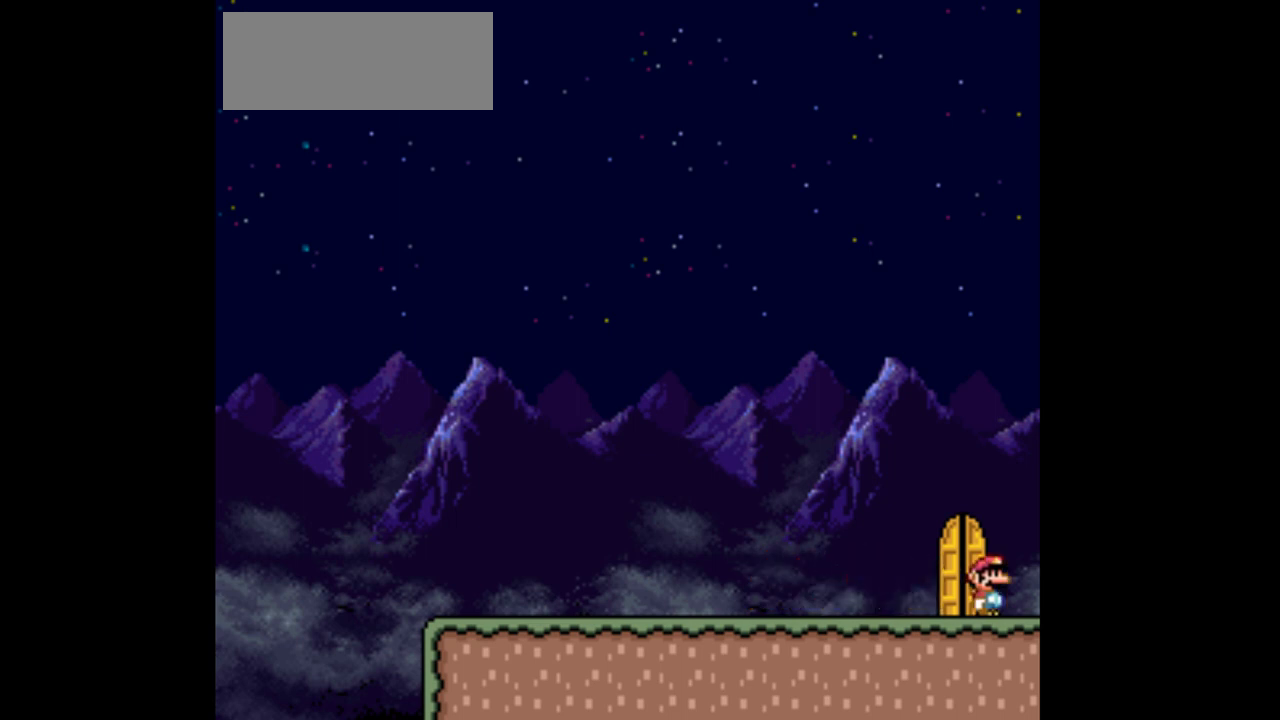
{"dt_ms": 500, "buttons": ["Y", "DPAD_LEFT"], "events": [[467, "DPAD_LEFT", "down"]]}
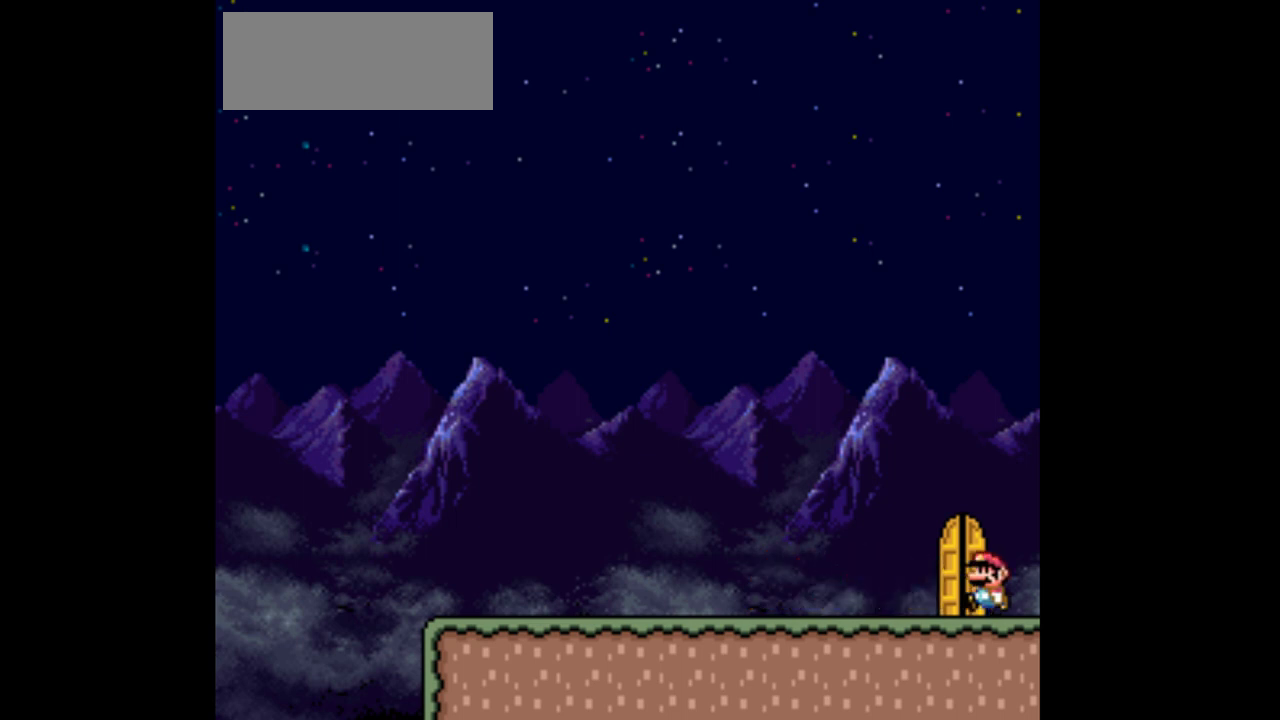
{"dt_ms": 500, "buttons": ["Y", "DPAD_LEFT"], "events": [[67, "DPAD_LEFT", "up"], [500, "DPAD_LEFT", "down"]]}
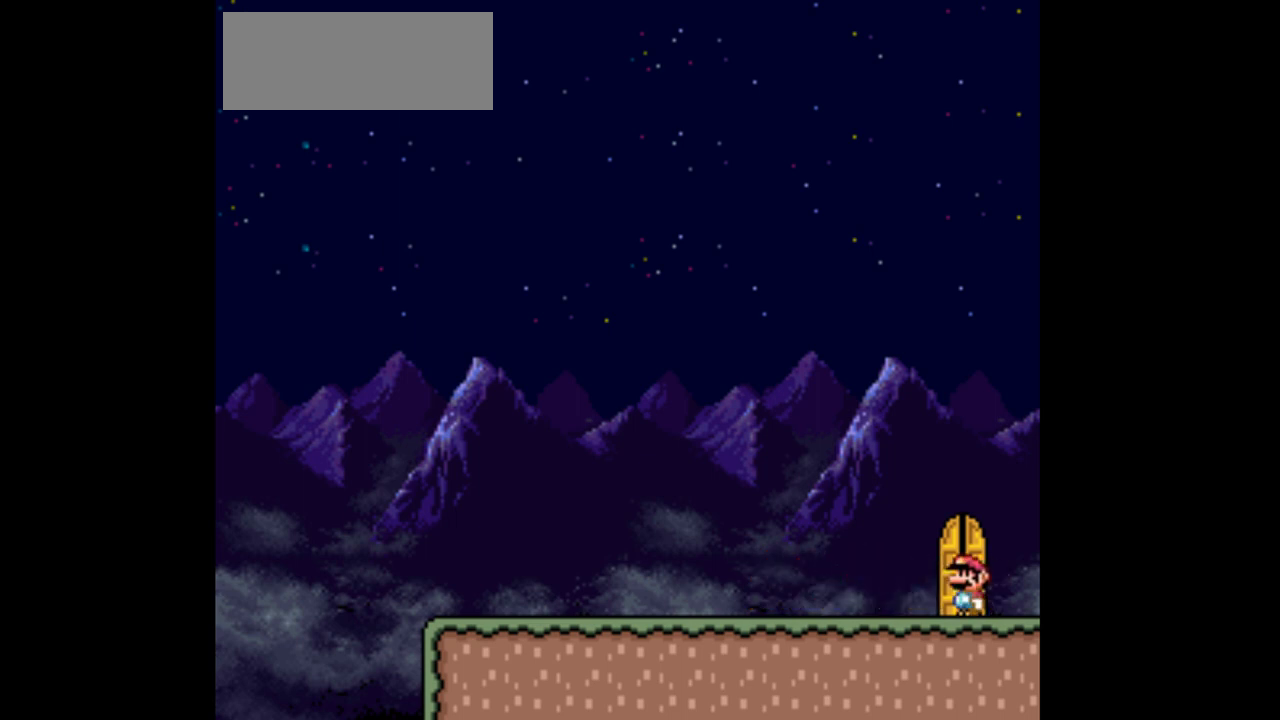
{"dt_ms": 500, "buttons": ["Y", "DPAD_LEFT"], "events": []}
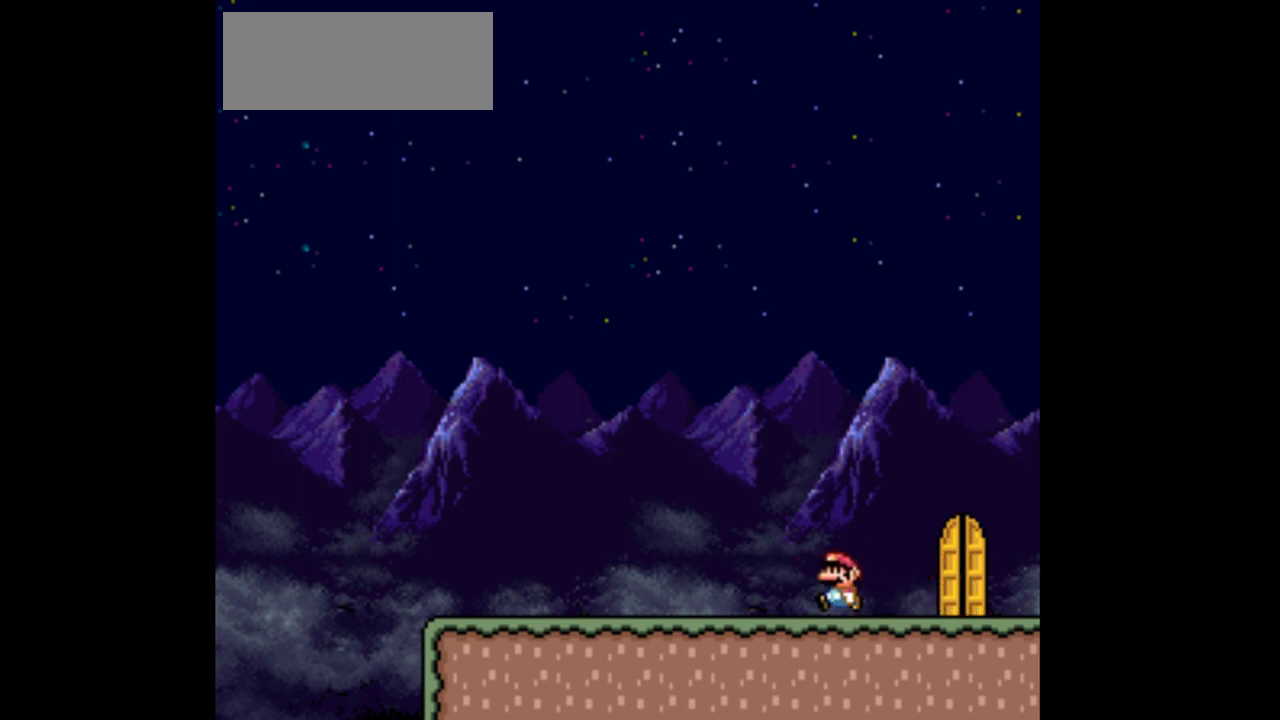
{"dt_ms": 500, "buttons": ["Y", "DPAD_LEFT"], "events": []}
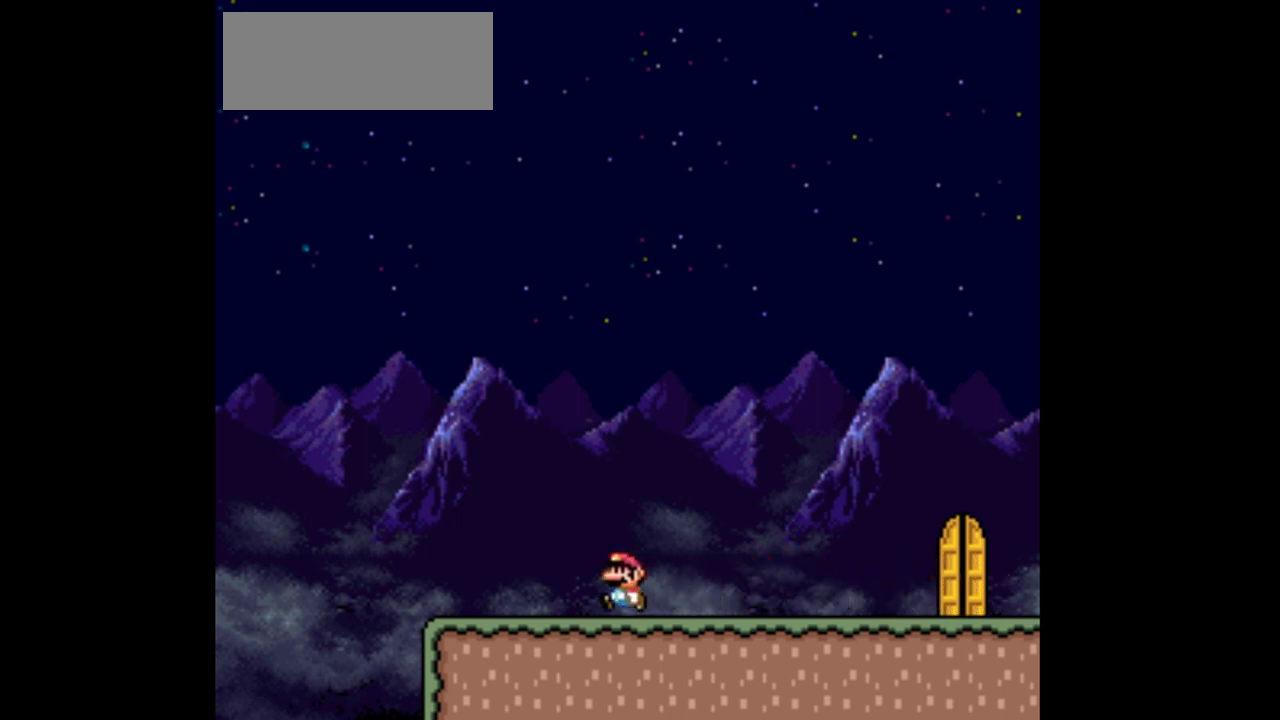
{"dt_ms": 500, "buttons": ["B", "Y", "DPAD_LEFT"], "events": [[300, "B", "down"]]}
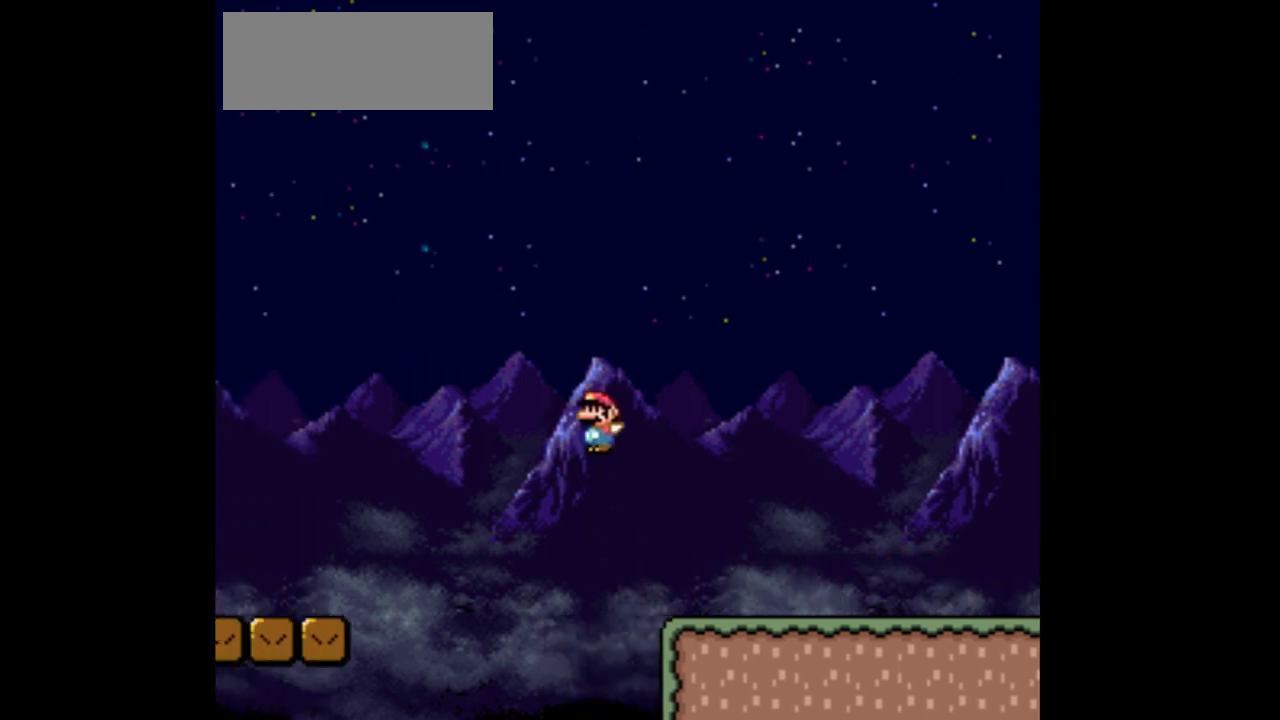
{"dt_ms": 1000, "buttons": ["Y", "DPAD_RIGHT"]}
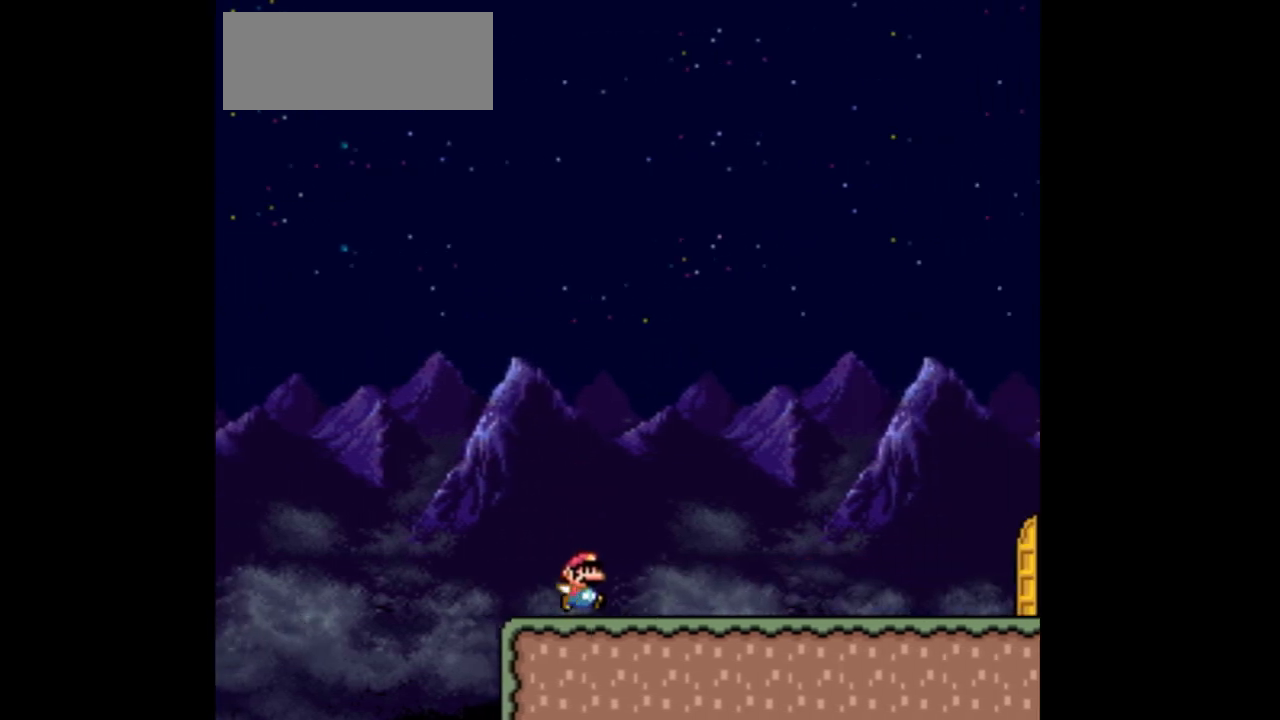
{"dt_ms": 500, "buttons": ["Y", "DPAD_RIGHT"], "events": [[200, "B", "down"], [333, "B", "up"]]}
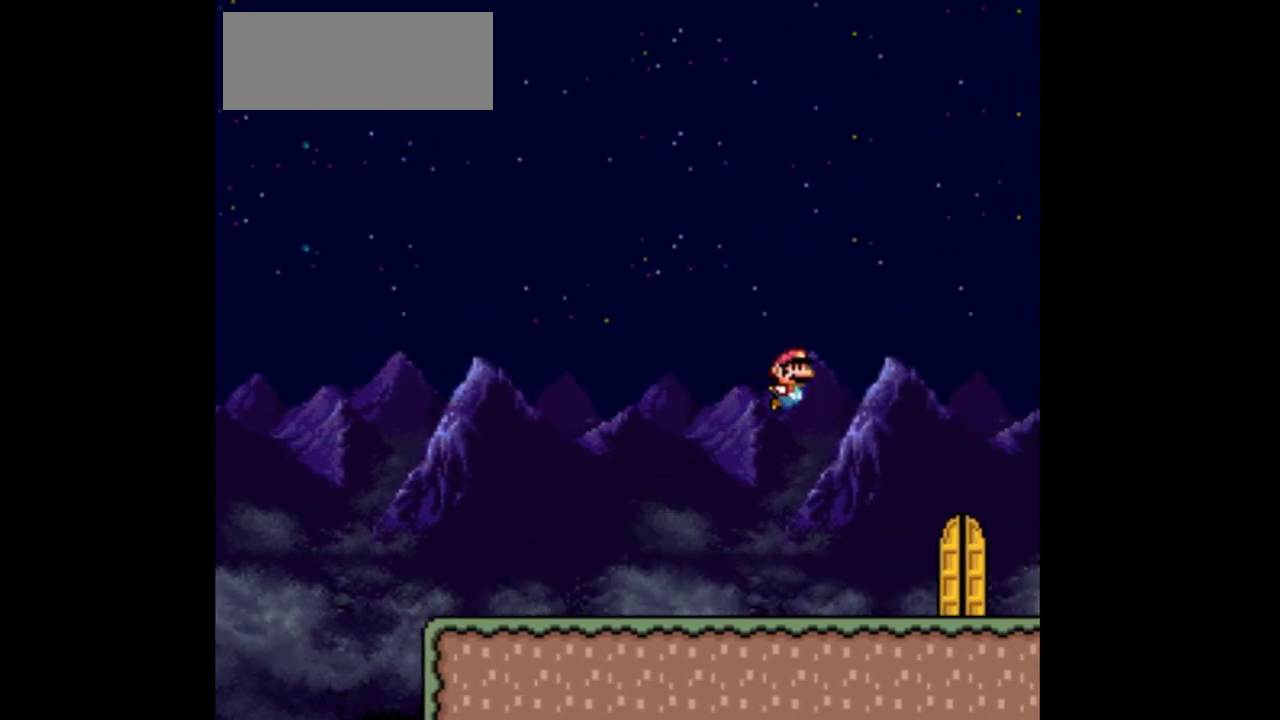
{"dt_ms": 500, "buttons": ["DPAD_UP"], "events": [[100, "DPAD_RIGHT", "up"], [233, "DPAD_LEFT", "down"], [367, "DPAD_LEFT", "up"], [367, "Y", "up"], [400, "DPAD_UP", "down"]]}